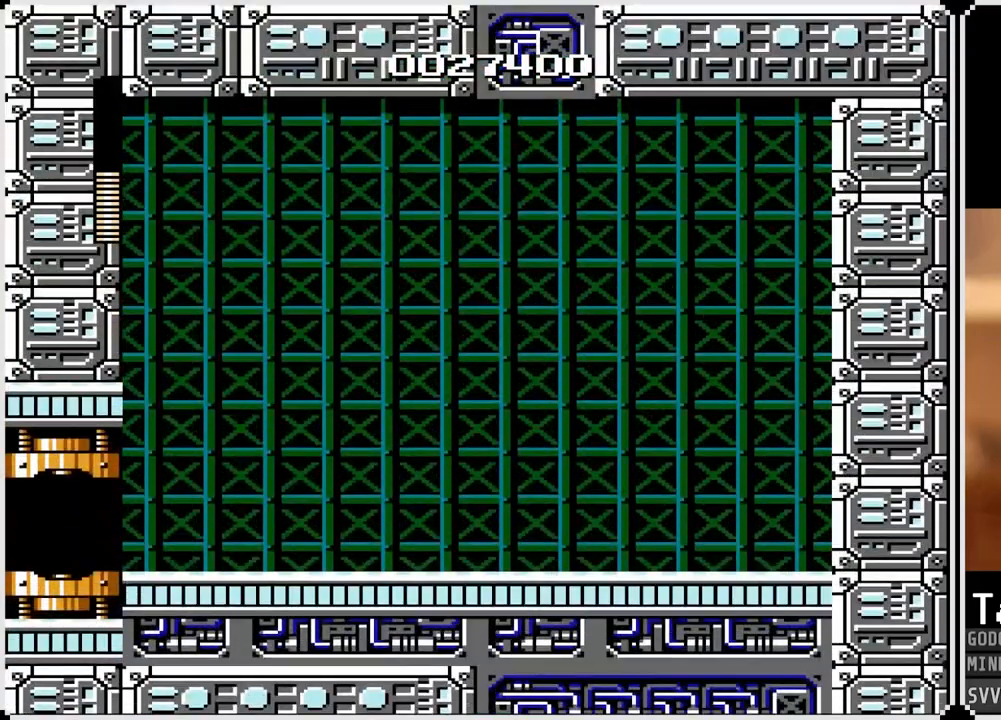
Gameplay with a controller (PlayStation layout); each line is a JSON object with the inputs held at the frame after it. "events" lists button and stick changes between this image and that frame as [ms after this image, input, new state], when the widget could be followed in between.
{"buttons": ["DPAD_RIGHT"], "left_stick": "center", "right_stick": "center", "events": [[67, "DPAD_LEFT", "up"], [467, "DPAD_RIGHT", "down"]]}
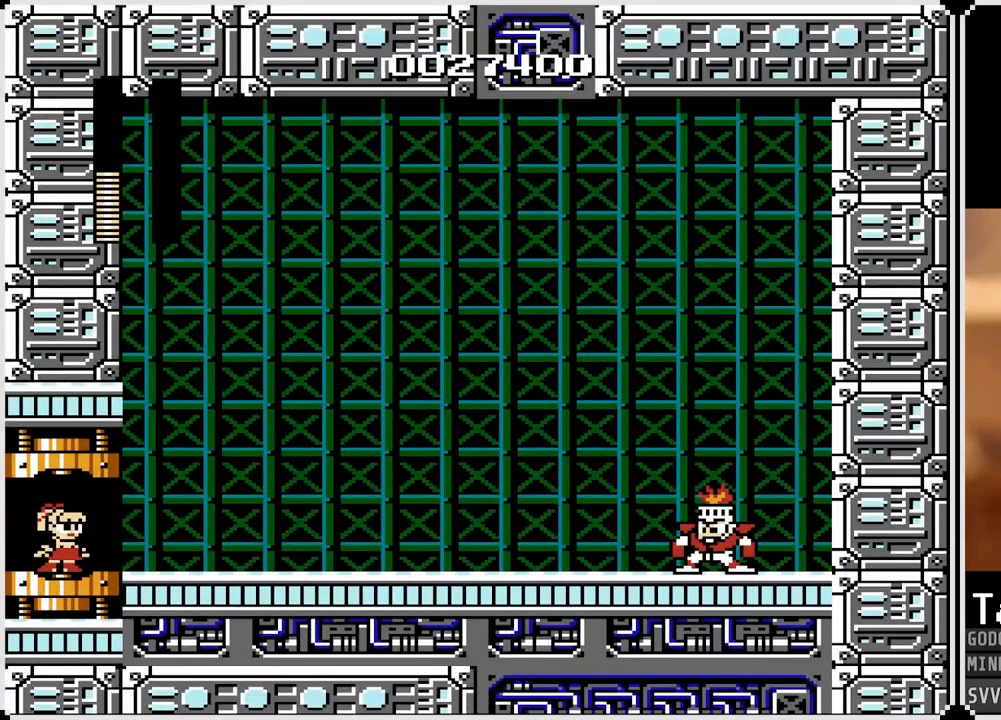
{"buttons": [], "left_stick": "center", "right_stick": "center", "events": [[467, "DPAD_RIGHT", "up"]]}
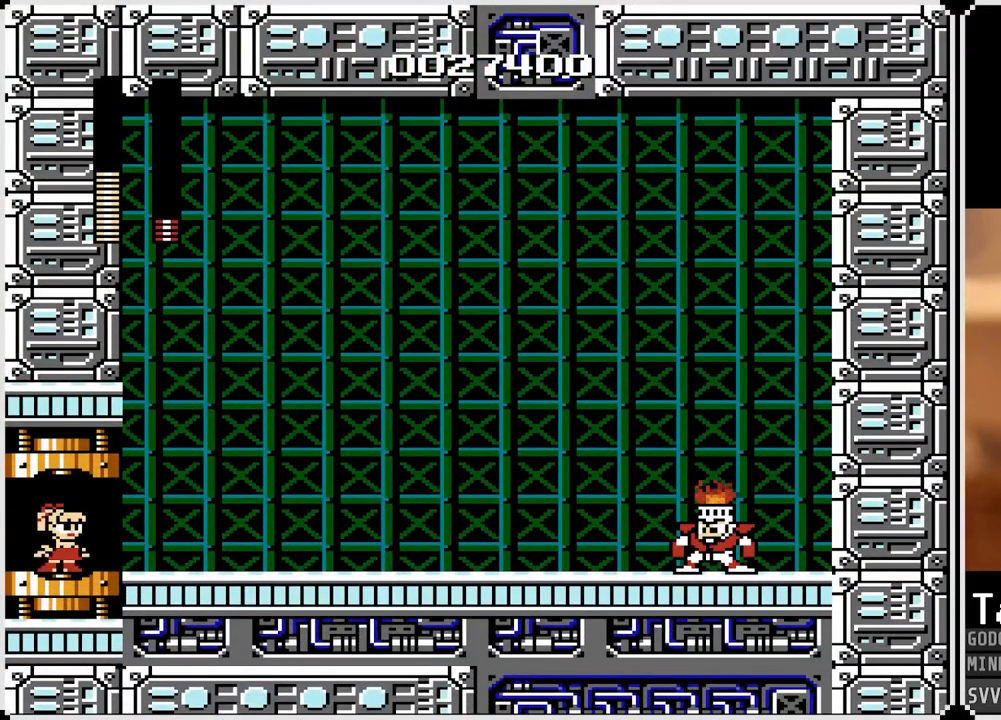
{"buttons": [], "left_stick": "center", "right_stick": "center", "events": []}
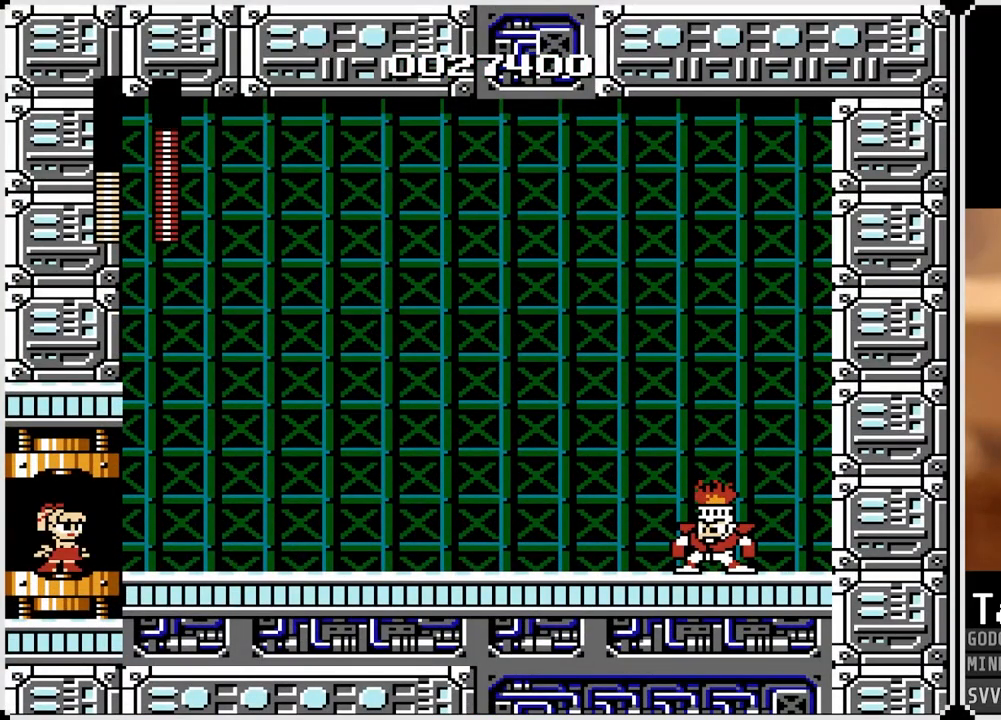
{"buttons": ["DPAD_RIGHT"], "left_stick": "center", "right_stick": "center", "events": [[33, "DPAD_RIGHT", "down"], [367, "SQUARE", "down"], [467, "SQUARE", "up"]]}
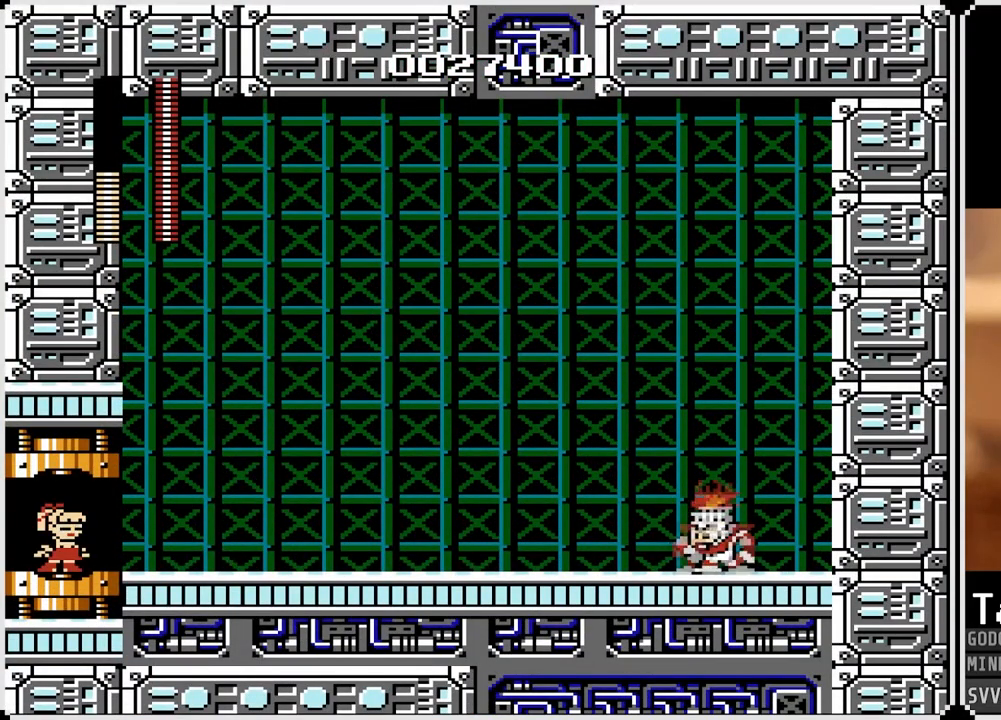
{"buttons": ["DPAD_RIGHT"], "left_stick": "center", "right_stick": "center", "events": [[133, "SQUARE", "down"], [233, "SQUARE", "up"]]}
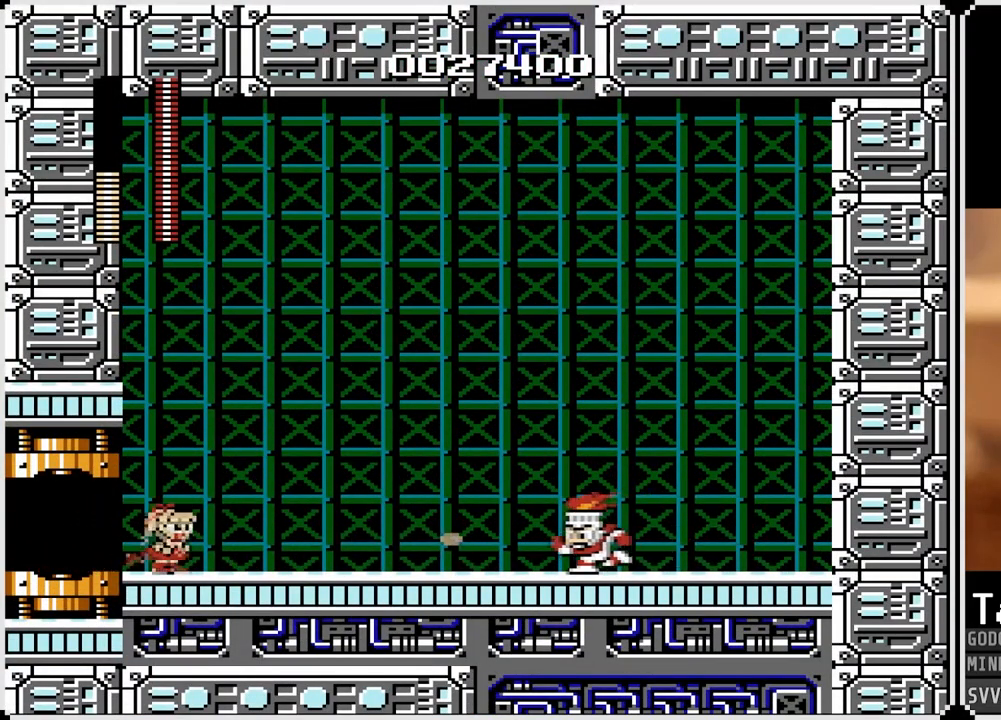
{"buttons": [], "left_stick": "center", "right_stick": "center", "events": [[50, "DPAD_RIGHT", "up"], [183, "SQUARE", "down"], [267, "SQUARE", "up"]]}
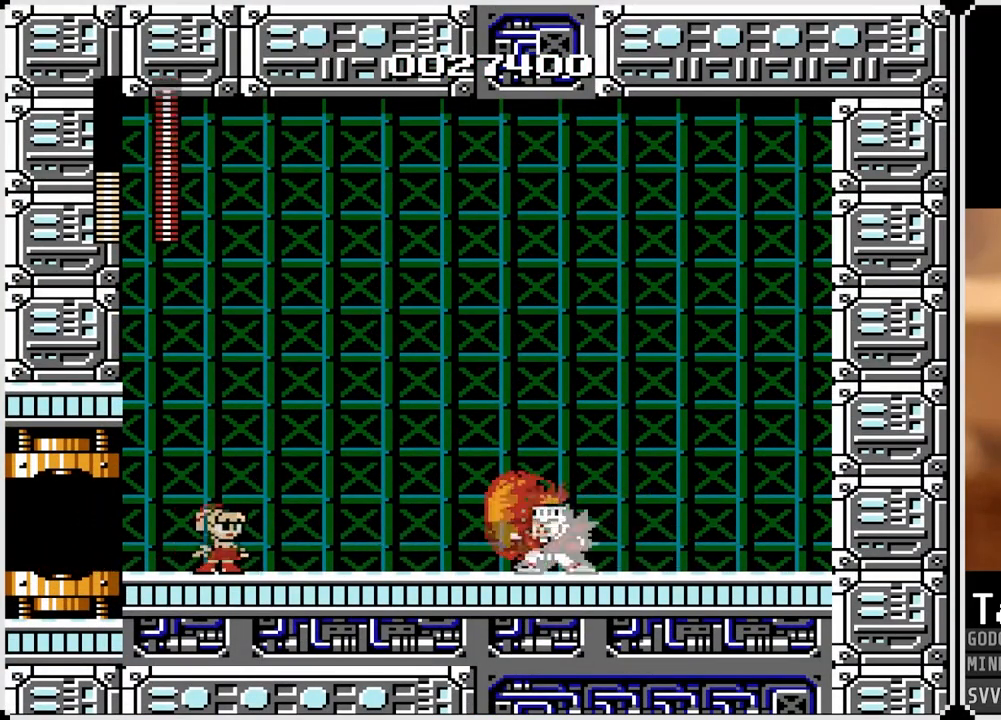
{"buttons": ["CROSS", "SQUARE", "DPAD_RIGHT"], "left_stick": "center", "right_stick": "center", "events": [[17, "CROSS", "down"], [83, "SQUARE", "down"], [250, "DPAD_RIGHT", "down"]]}
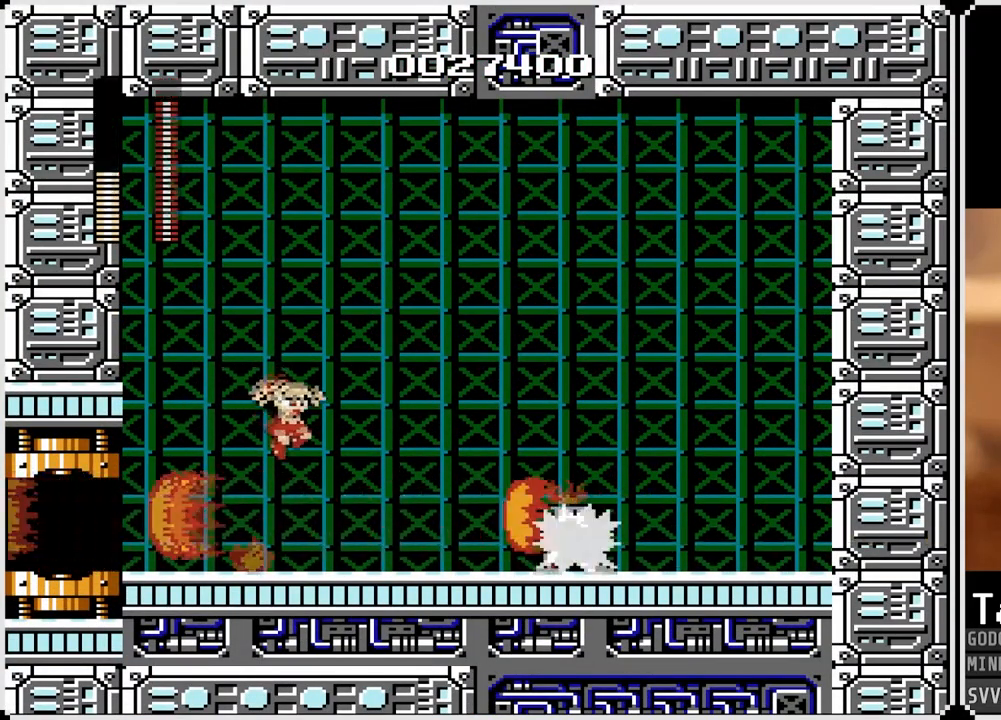
{"buttons": ["CROSS", "DPAD_RIGHT"], "left_stick": "center", "right_stick": "center", "events": [[67, "SQUARE", "up"], [83, "CROSS", "up"], [100, "DPAD_LEFT", "down"], [117, "DPAD_RIGHT", "up"], [233, "CROSS", "down"], [350, "DPAD_LEFT", "up"], [350, "DPAD_RIGHT", "down"]]}
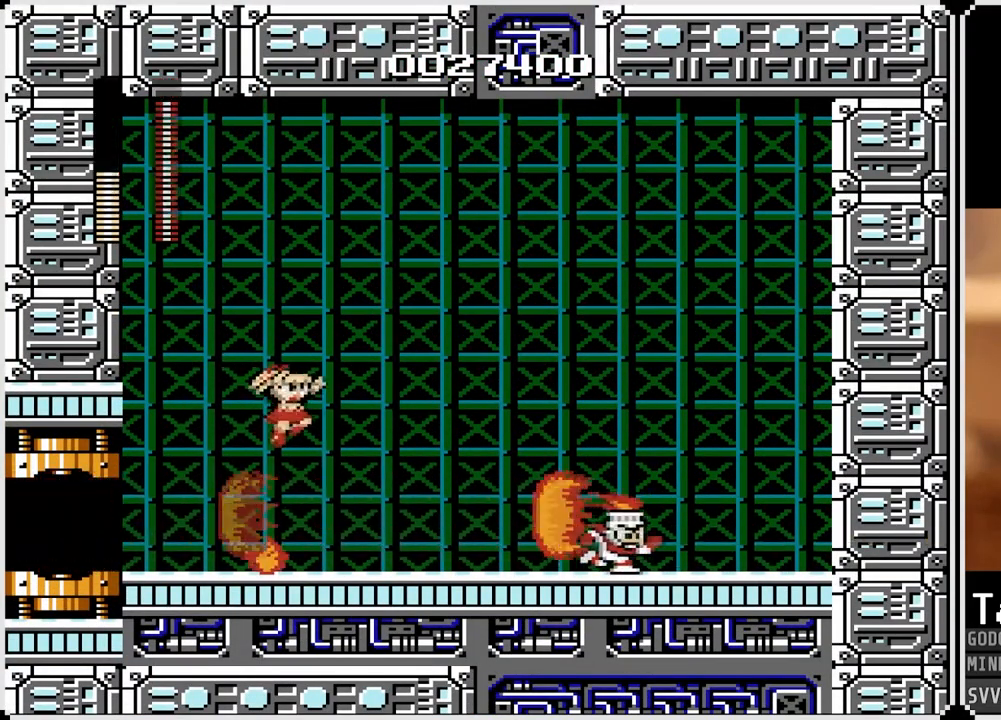
{"buttons": ["DPAD_RIGHT"], "left_stick": "center", "right_stick": "center", "events": [[83, "CROSS", "up"], [233, "DPAD_RIGHT", "up"], [250, "DPAD_LEFT", "down"], [450, "DPAD_DOWN", "down"], [450, "DPAD_LEFT", "up"], [450, "DPAD_RIGHT", "down"], [483, "DPAD_DOWN", "up"]]}
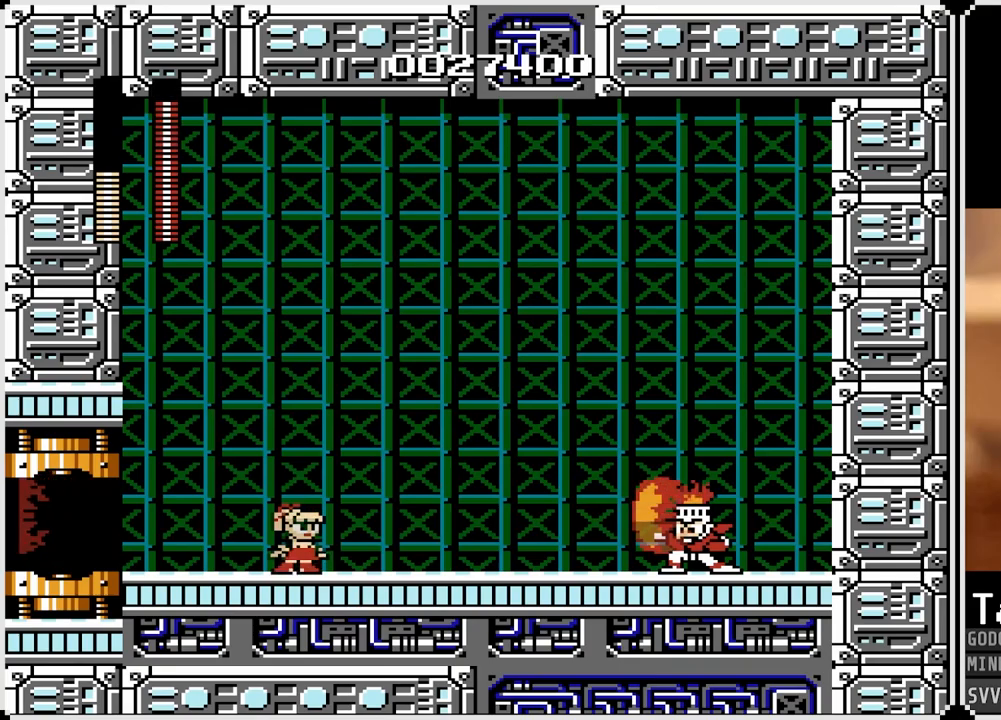
{"buttons": ["CROSS", "DPAD_RIGHT"], "left_stick": "center", "right_stick": "center", "events": [[17, "CROSS", "down"]]}
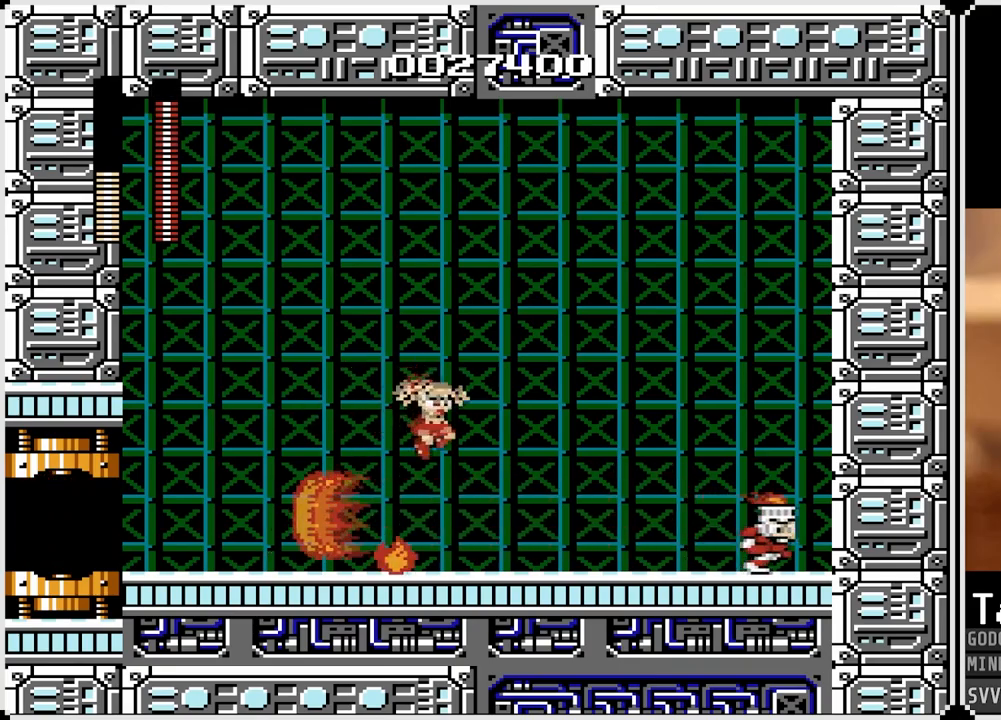
{"buttons": ["CROSS", "DPAD_LEFT"], "left_stick": "center", "right_stick": "center", "events": [[17, "CROSS", "up"], [17, "DPAD_LEFT", "down"], [17, "DPAD_RIGHT", "up"], [183, "DPAD_RIGHT", "down"], [200, "DPAD_LEFT", "up"], [250, "SQUARE", "down"], [350, "CROSS", "down"], [367, "SQUARE", "up"], [383, "DPAD_LEFT", "down"], [383, "DPAD_RIGHT", "up"]]}
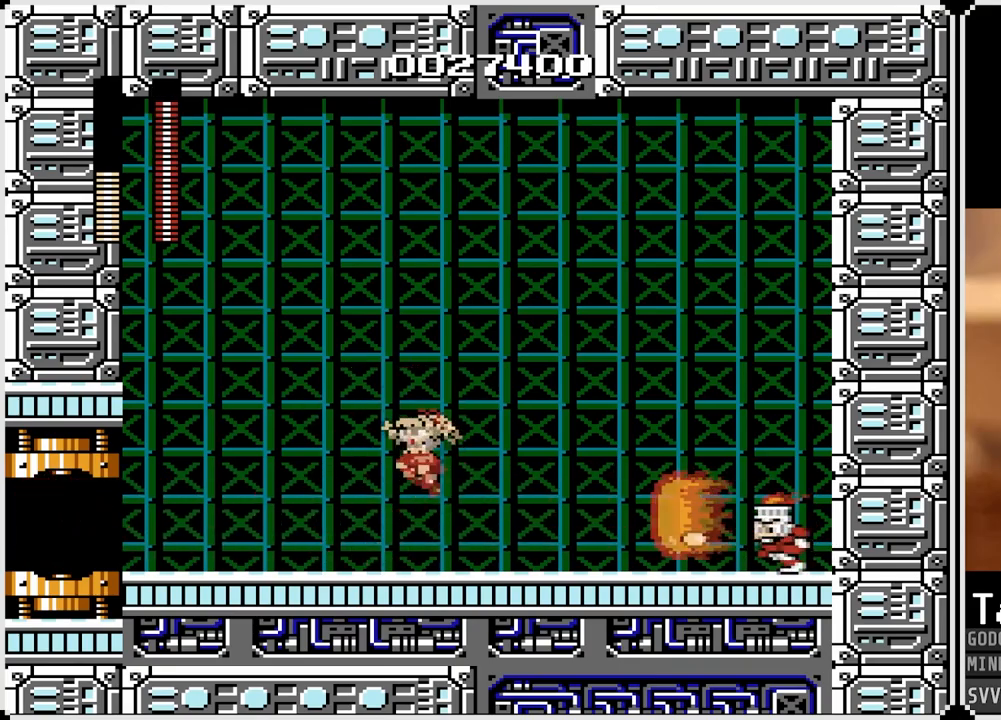
{"buttons": ["DPAD_LEFT"], "left_stick": "center", "right_stick": "center", "events": [[200, "DPAD_DOWN", "down"], [217, "DPAD_LEFT", "up"], [217, "DPAD_RIGHT", "down"], [233, "DPAD_DOWN", "up"], [350, "DPAD_LEFT", "down"], [350, "DPAD_RIGHT", "up"], [367, "CROSS", "up"]]}
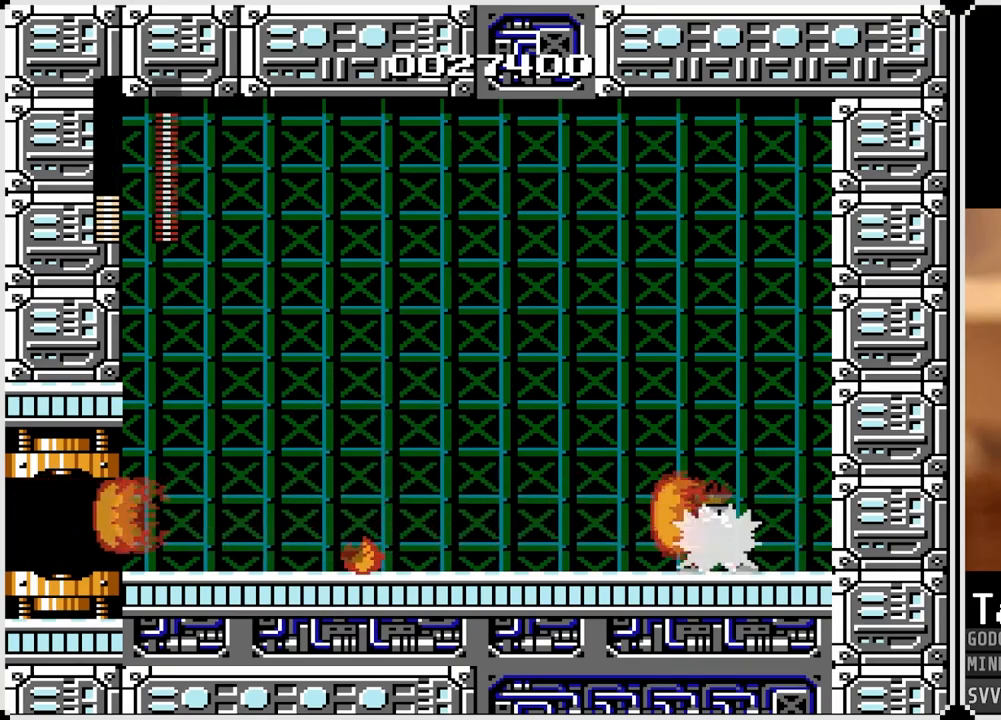
{"buttons": ["DPAD_RIGHT"], "left_stick": "center", "right_stick": "center", "events": [[133, "CROSS", "down"], [300, "CROSS", "up"], [417, "DPAD_LEFT", "up"], [450, "DPAD_RIGHT", "down"]]}
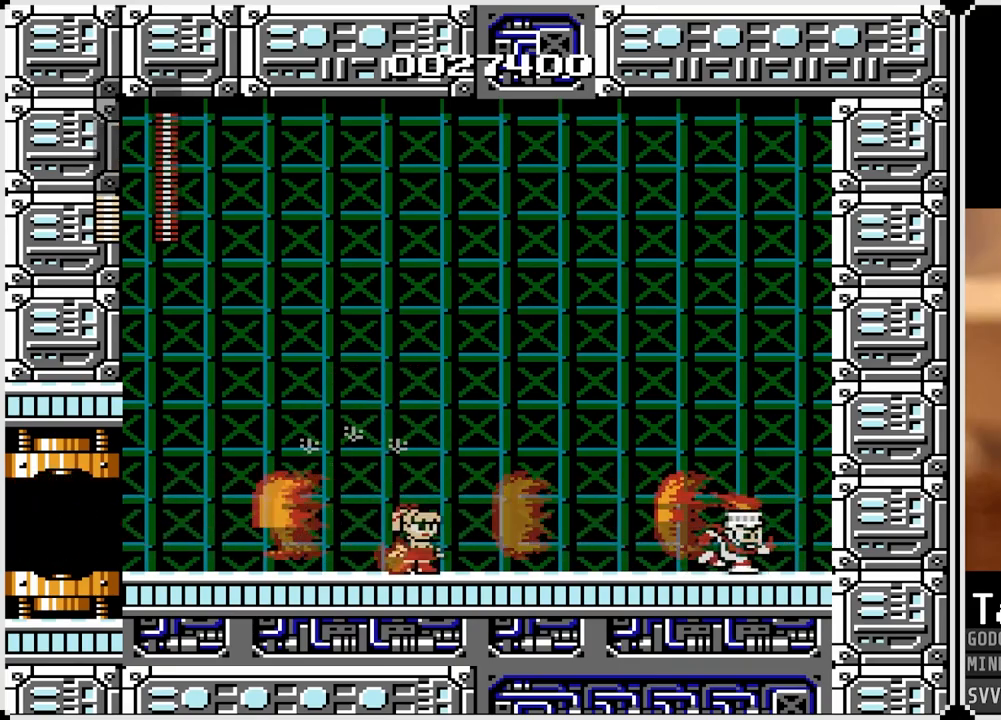
{"buttons": ["DPAD_LEFT"], "left_stick": "center", "right_stick": "center", "events": [[17, "CROSS", "down"], [50, "SQUARE", "down"], [100, "CROSS", "up"], [167, "DPAD_LEFT", "down"], [167, "DPAD_RIGHT", "up"], [167, "SQUARE", "up"]]}
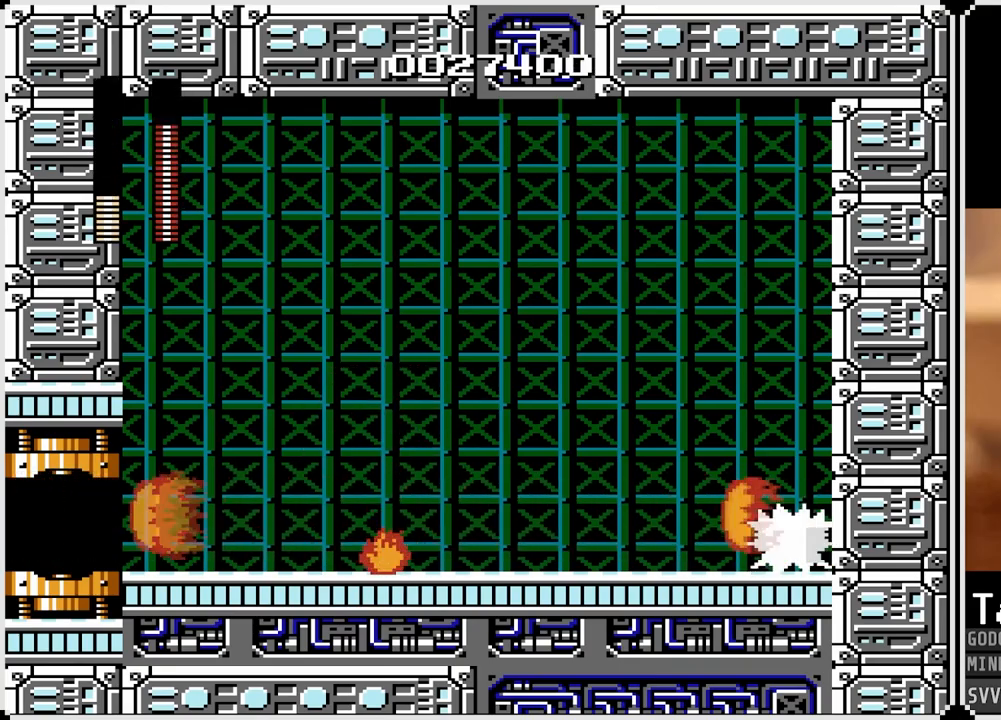
{"buttons": ["CROSS", "DPAD_RIGHT"], "left_stick": "center", "right_stick": "center", "events": [[200, "CROSS", "down"], [217, "DPAD_LEFT", "up"], [217, "DPAD_RIGHT", "down"], [267, "SQUARE", "down"], [467, "SQUARE", "up"]]}
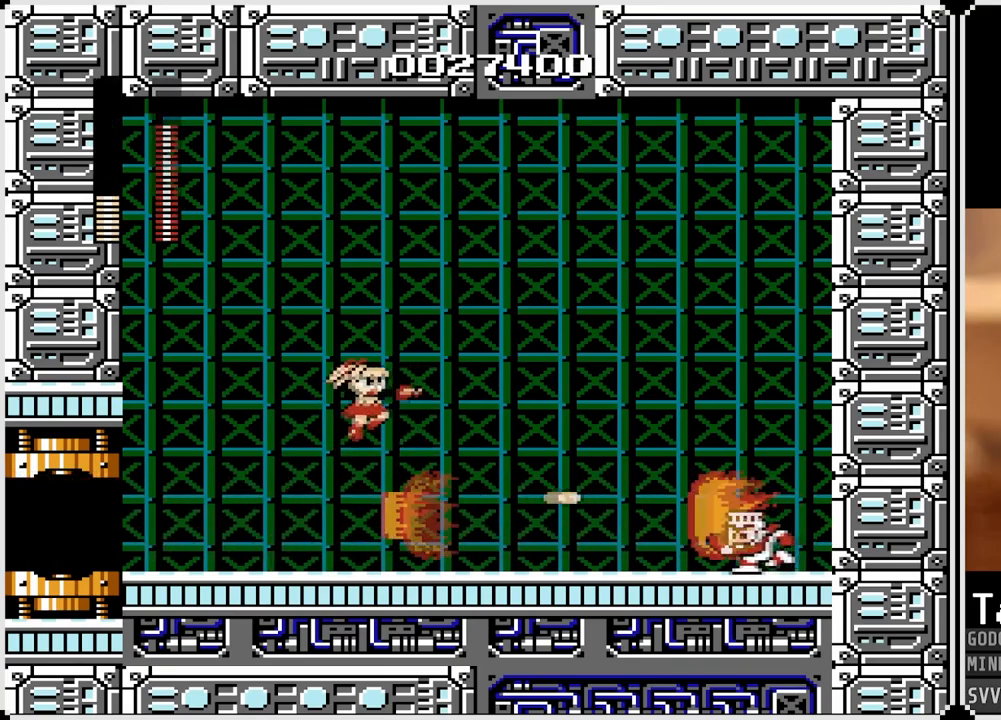
{"buttons": ["DPAD_LEFT"], "left_stick": "center", "right_stick": "center", "events": [[50, "DPAD_LEFT", "down"], [50, "DPAD_RIGHT", "up"], [83, "CROSS", "up"]]}
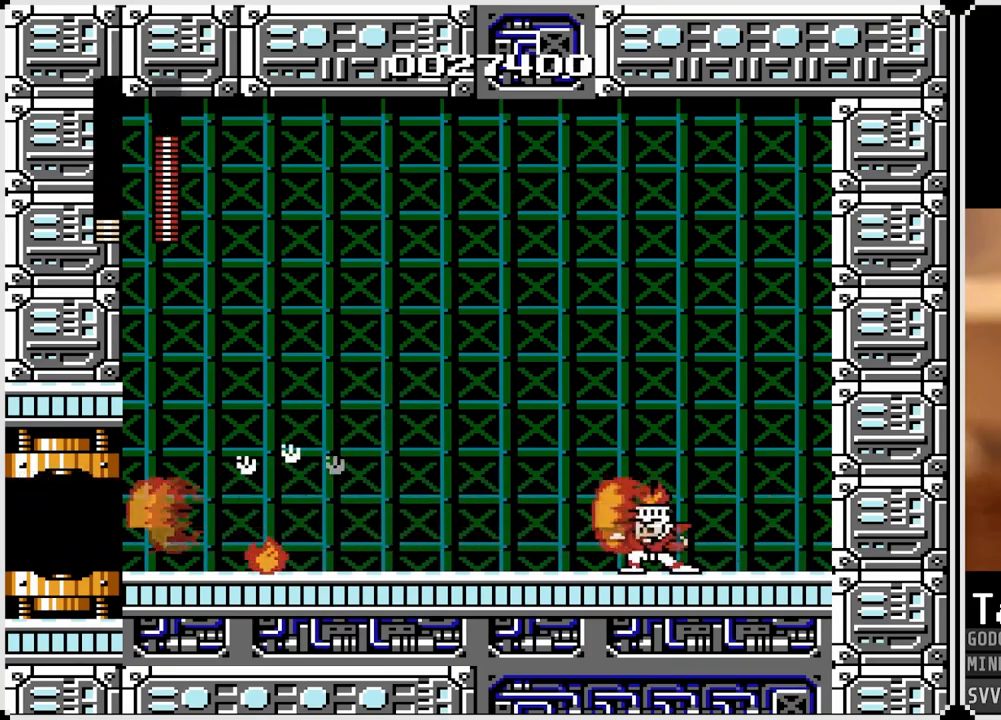
{"buttons": ["CROSS", "SQUARE", "DPAD_RIGHT"], "left_stick": "center", "right_stick": "center", "events": [[183, "DPAD_LEFT", "up"], [183, "DPAD_RIGHT", "down"], [350, "CROSS", "down"], [400, "SQUARE", "down"]]}
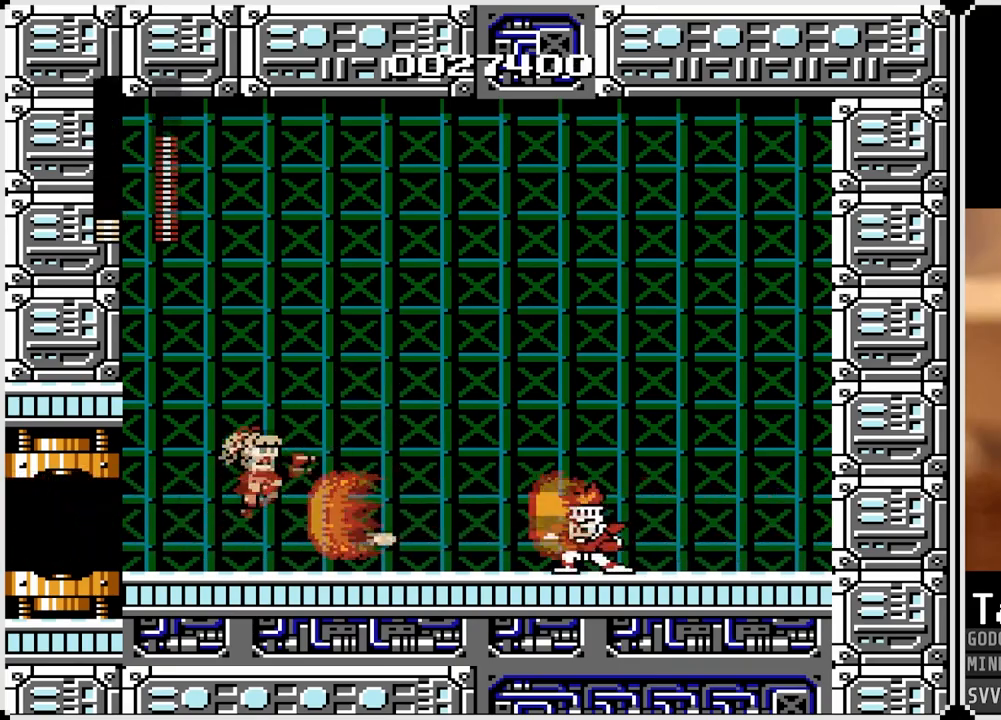
{"buttons": ["DPAD_LEFT"], "left_stick": "center", "right_stick": "center", "events": [[150, "SQUARE", "up"], [167, "CROSS", "up"], [417, "DPAD_LEFT", "down"], [417, "DPAD_RIGHT", "up"]]}
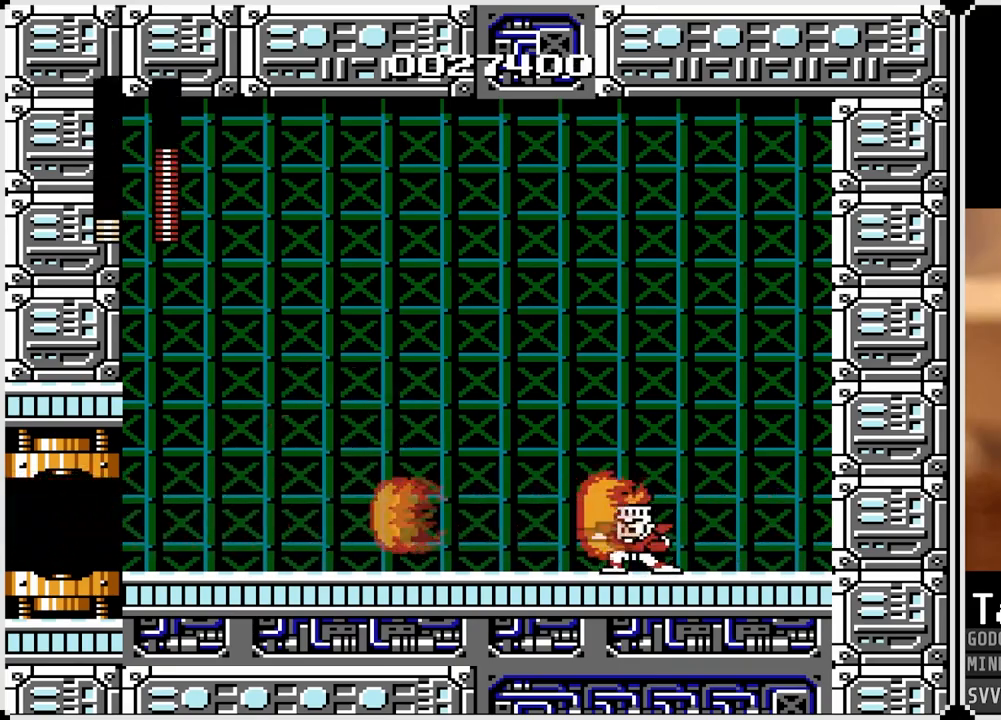
{"buttons": ["DPAD_RIGHT"], "left_stick": "center", "right_stick": "center", "events": [[117, "CROSS", "down"], [133, "DPAD_LEFT", "up"], [133, "DPAD_RIGHT", "down"], [150, "SQUARE", "down"], [467, "SQUARE", "up"], [500, "CROSS", "up"]]}
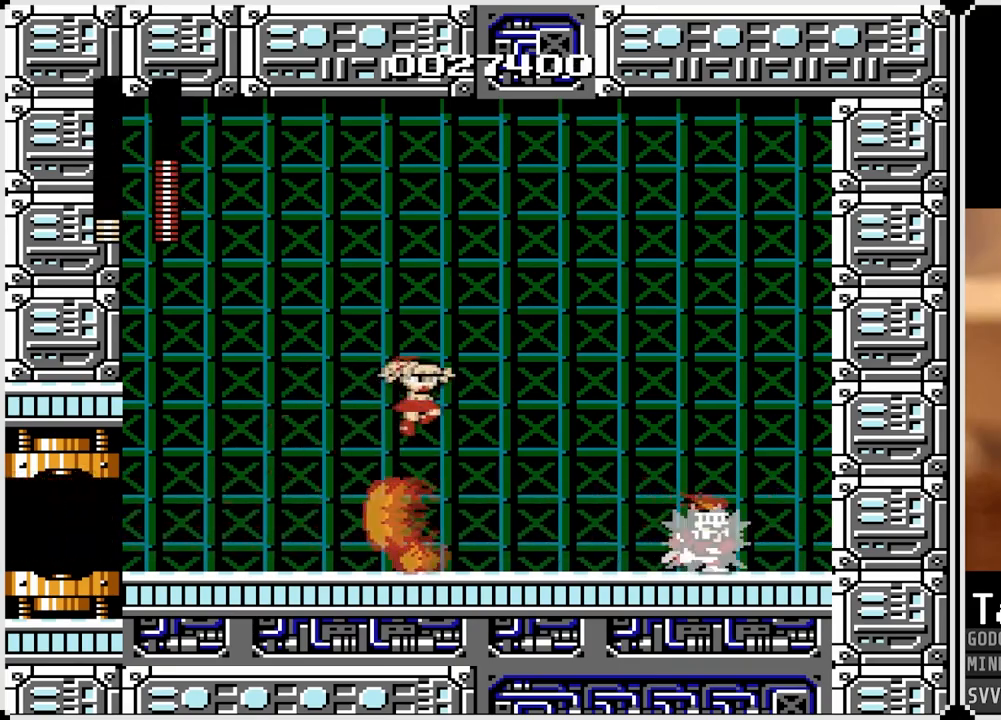
{"buttons": ["CROSS", "SQUARE", "DPAD_RIGHT"], "left_stick": "center", "right_stick": "center", "events": [[100, "DPAD_RIGHT", "up"], [117, "DPAD_LEFT", "down"], [217, "DPAD_LEFT", "up"], [317, "DPAD_RIGHT", "down"], [417, "CROSS", "down"], [433, "SQUARE", "down"]]}
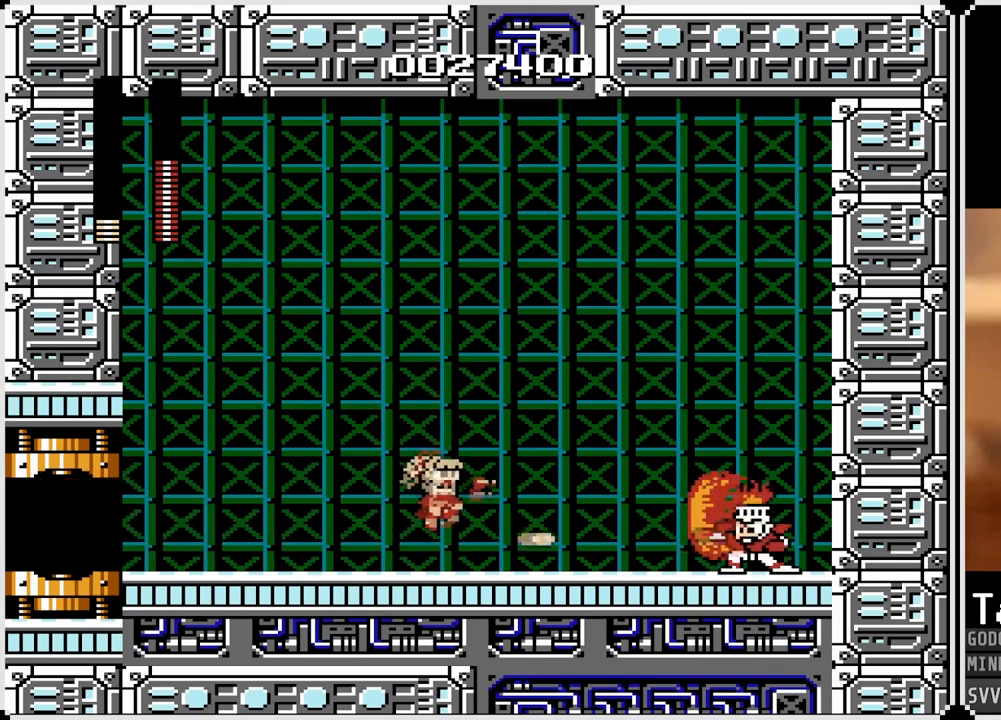
{"buttons": ["DPAD_LEFT"], "left_stick": "center", "right_stick": "center", "events": [[267, "SQUARE", "up"], [283, "DPAD_RIGHT", "up"], [300, "CROSS", "up"], [300, "DPAD_LEFT", "down"]]}
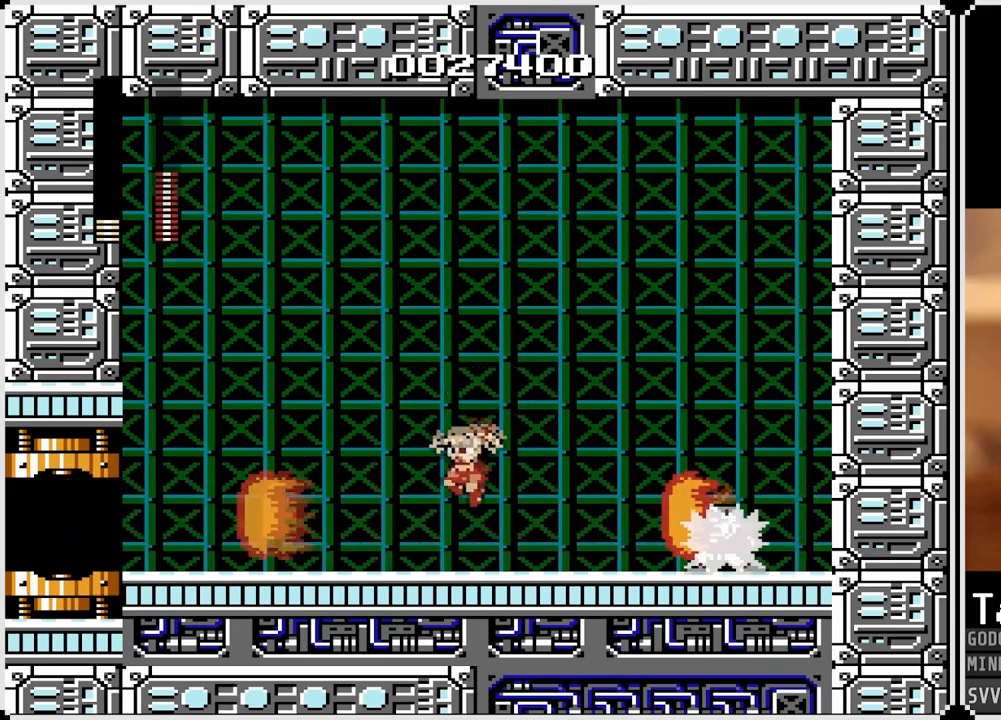
{"buttons": ["CROSS", "SQUARE", "DPAD_LEFT"], "left_stick": "center", "right_stick": "center", "events": [[183, "CROSS", "down"], [217, "DPAD_RIGHT", "down"], [217, "SQUARE", "down"], [233, "DPAD_LEFT", "up"], [367, "DPAD_LEFT", "down"], [367, "DPAD_RIGHT", "up"]]}
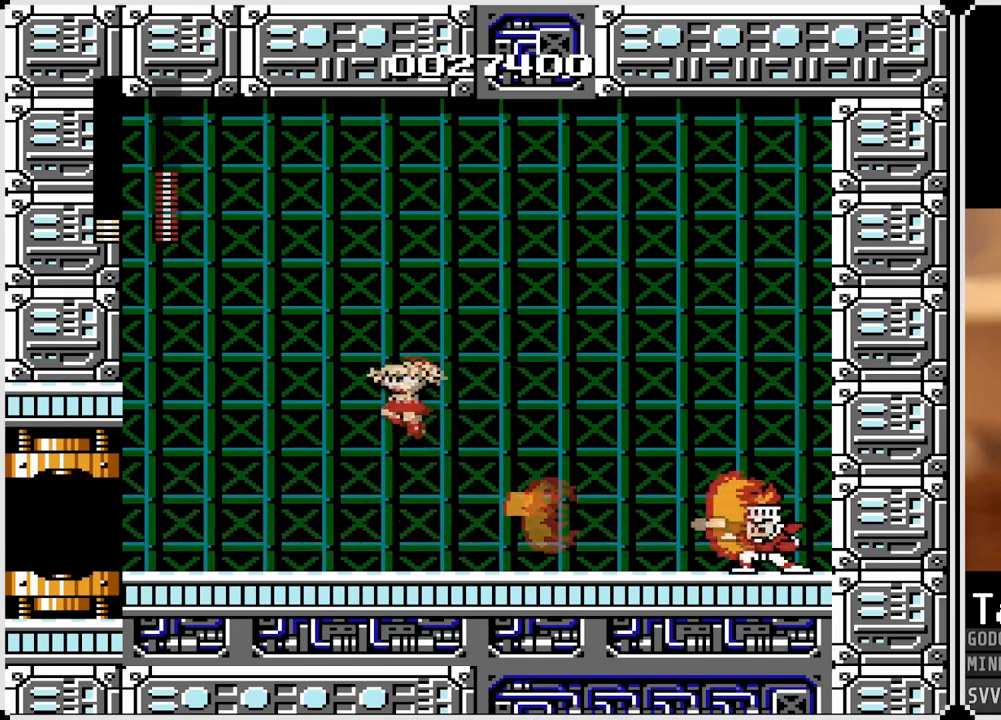
{"buttons": ["DPAD_LEFT"], "left_stick": "center", "right_stick": "center", "events": [[133, "SQUARE", "up"], [183, "CROSS", "up"]]}
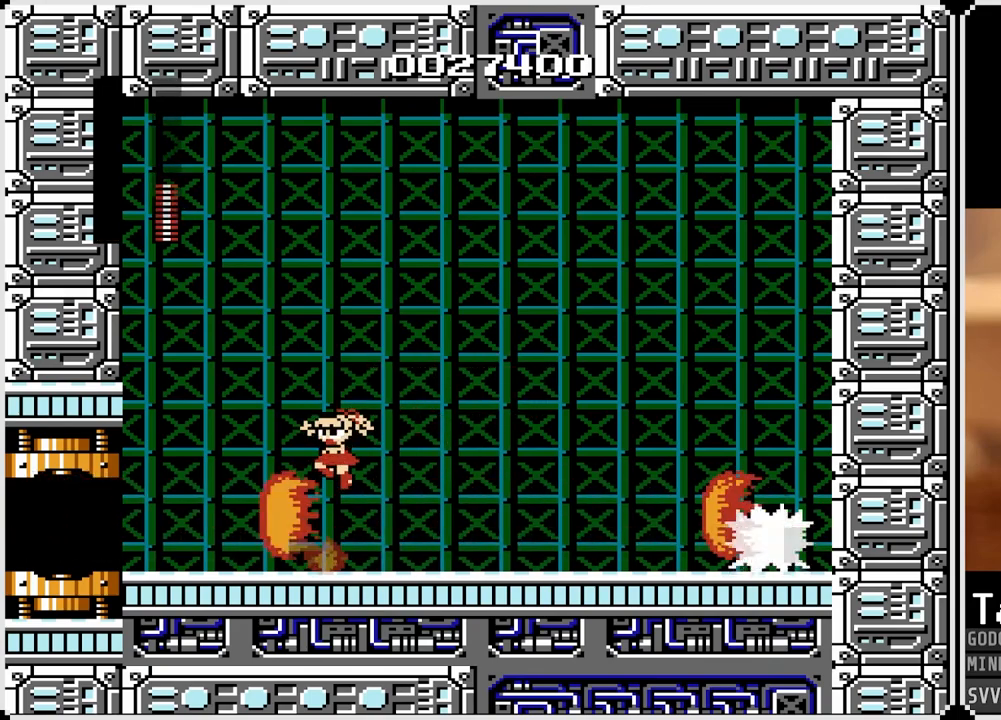
{"buttons": [], "left_stick": "center", "right_stick": "center", "events": [[367, "DPAD_LEFT", "up"]]}